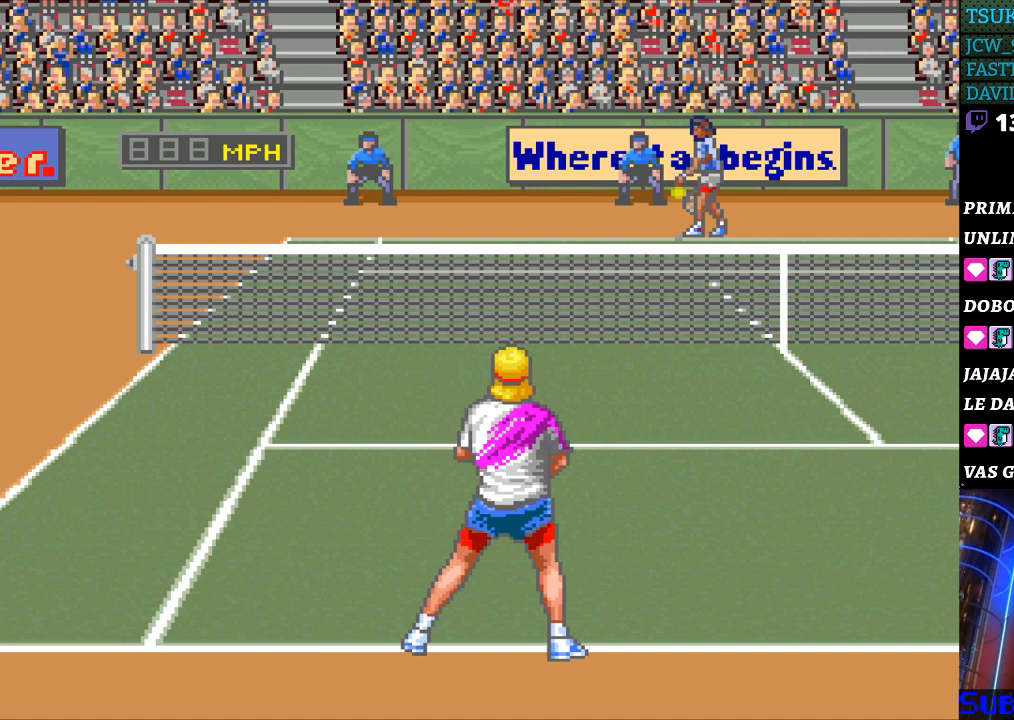
Gameplay with a controller (Nintendo layout); each line is a JSON object with the inputs held at the frame after it. "events" lists button and stick changes between this image and that frame as [ms after this image, input, new state], when the widget could be followed in between. Not read: L3 R3.
{"buttons": ["DPAD_LEFT"], "events": [[233, "DPAD_LEFT", "down"], [367, "DPAD_LEFT", "up"], [433, "DPAD_LEFT", "down"]]}
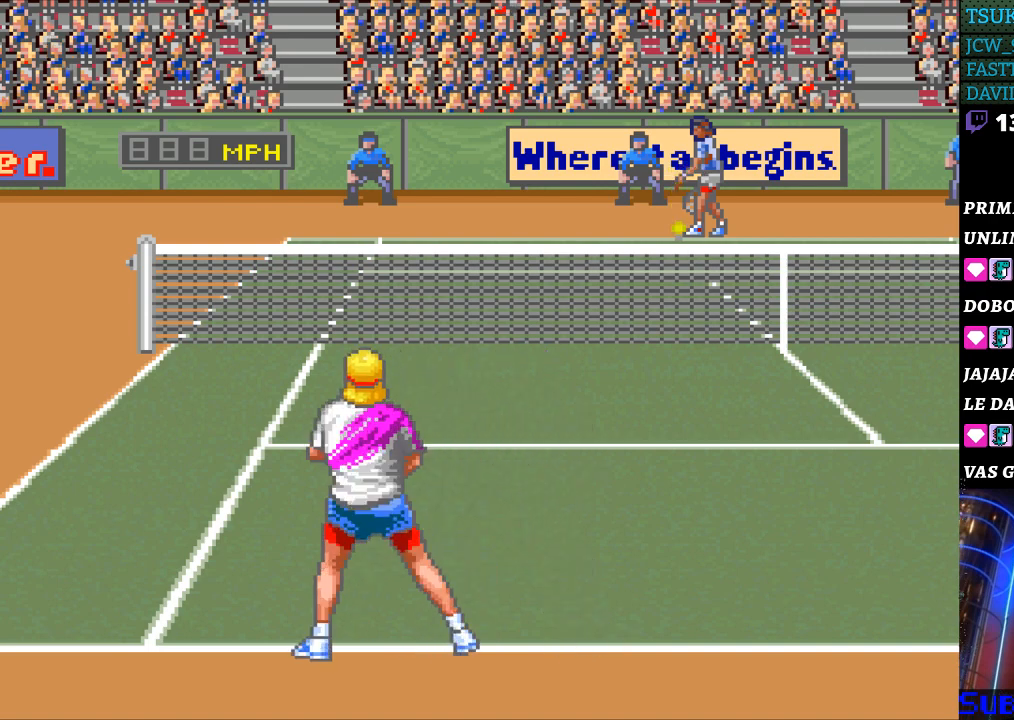
{"buttons": [], "events": [[33, "DPAD_LEFT", "up"], [233, "DPAD_RIGHT", "down"], [333, "DPAD_RIGHT", "up"]]}
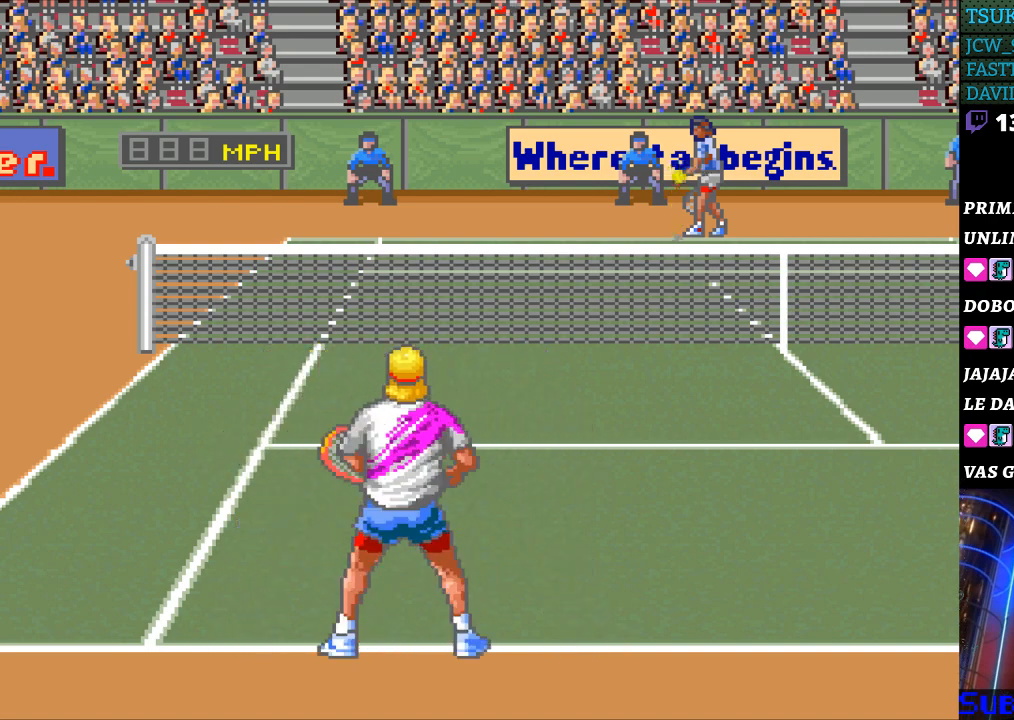
{"buttons": [], "events": []}
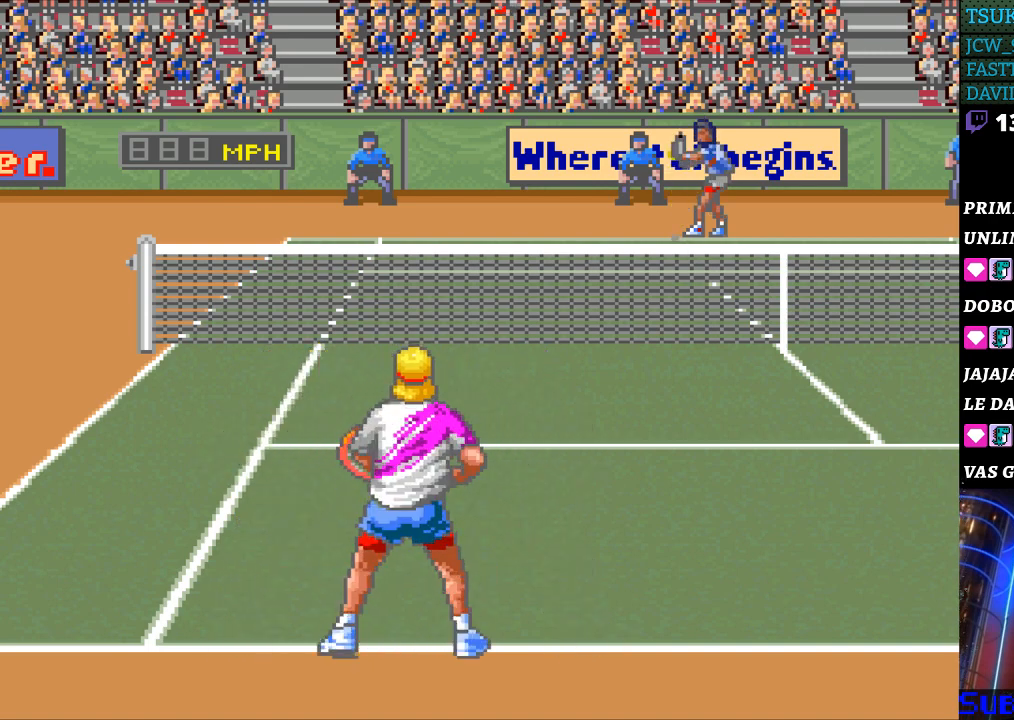
{"buttons": [], "events": []}
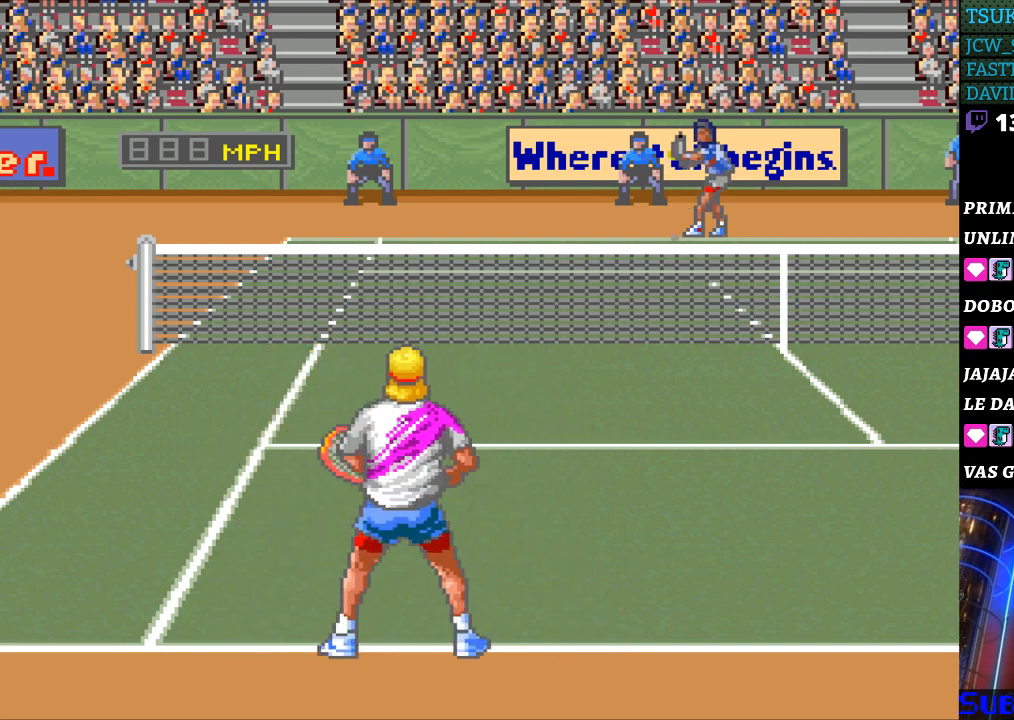
{"buttons": [], "events": []}
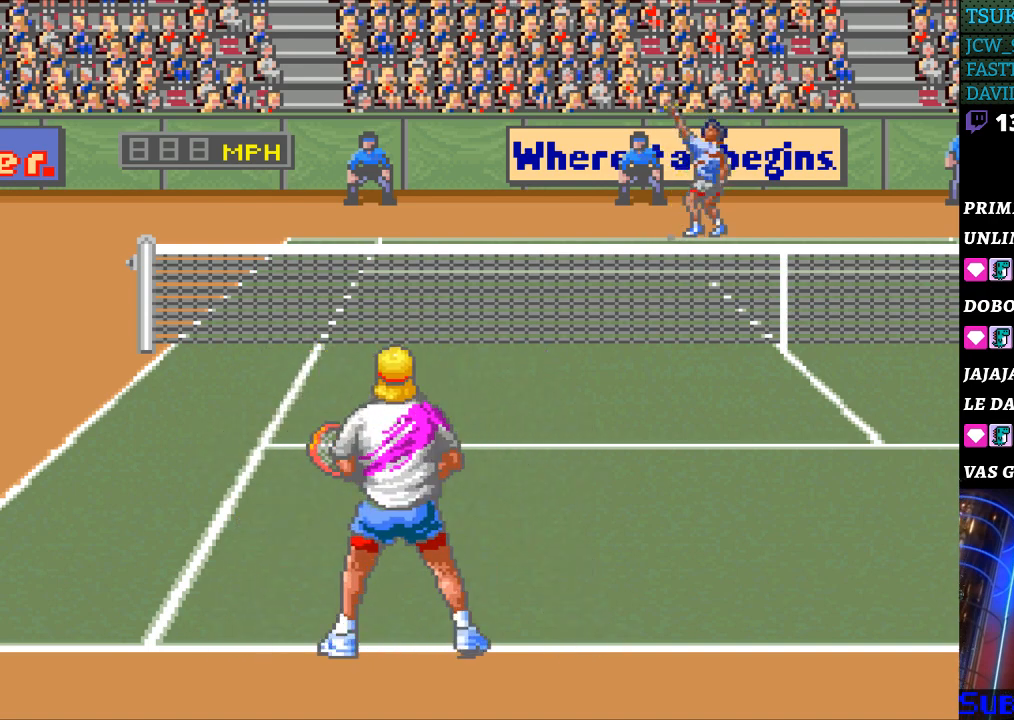
{"buttons": [], "events": []}
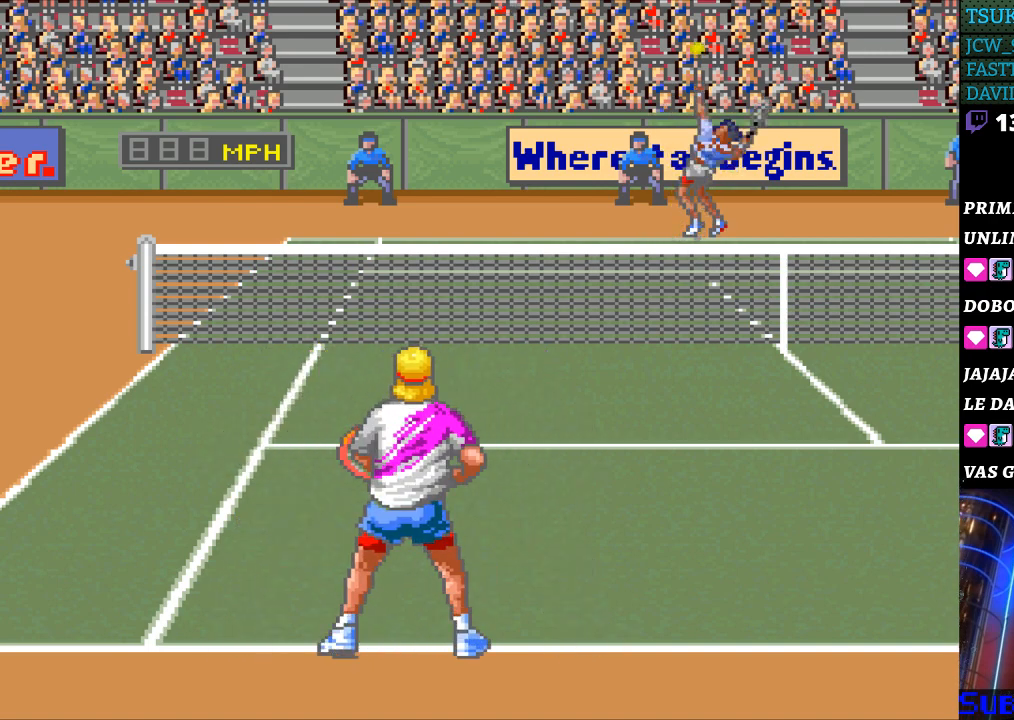
{"buttons": [], "events": []}
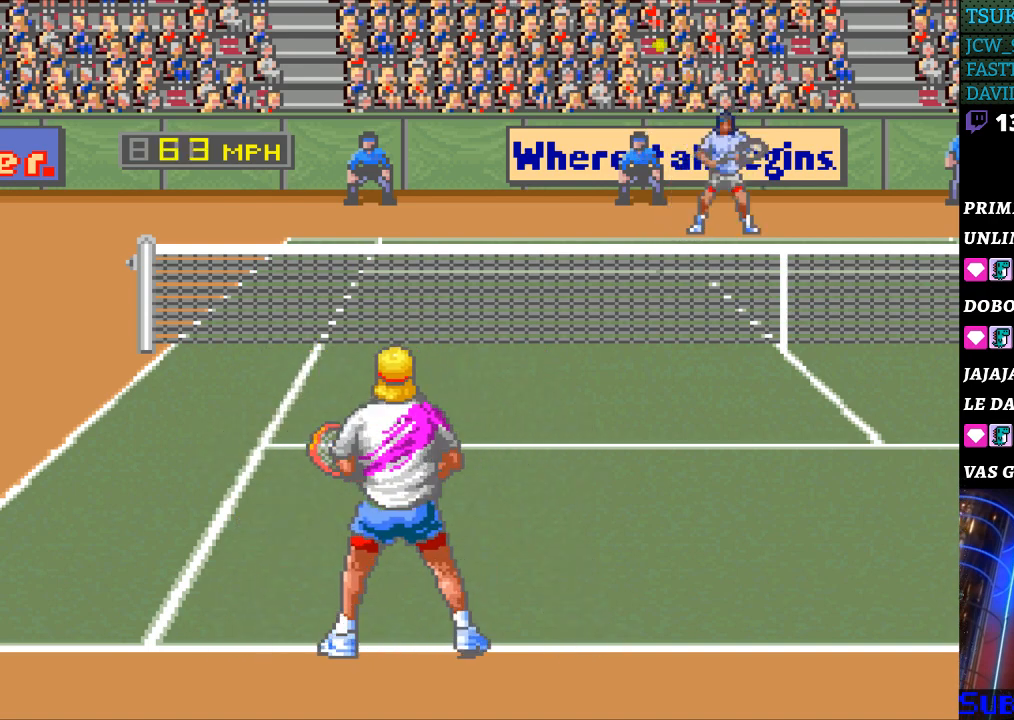
{"buttons": [], "events": [[167, "DPAD_LEFT", "down"], [200, "DPAD_LEFT", "up"]]}
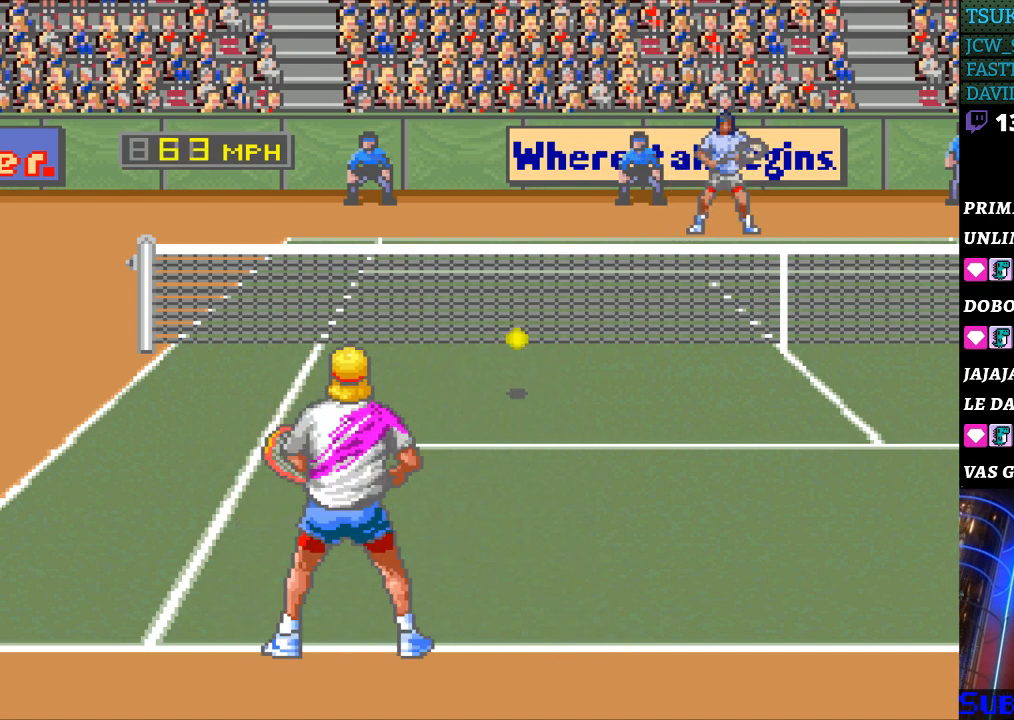
{"buttons": [], "events": [[100, "B", "down"], [233, "B", "up"]]}
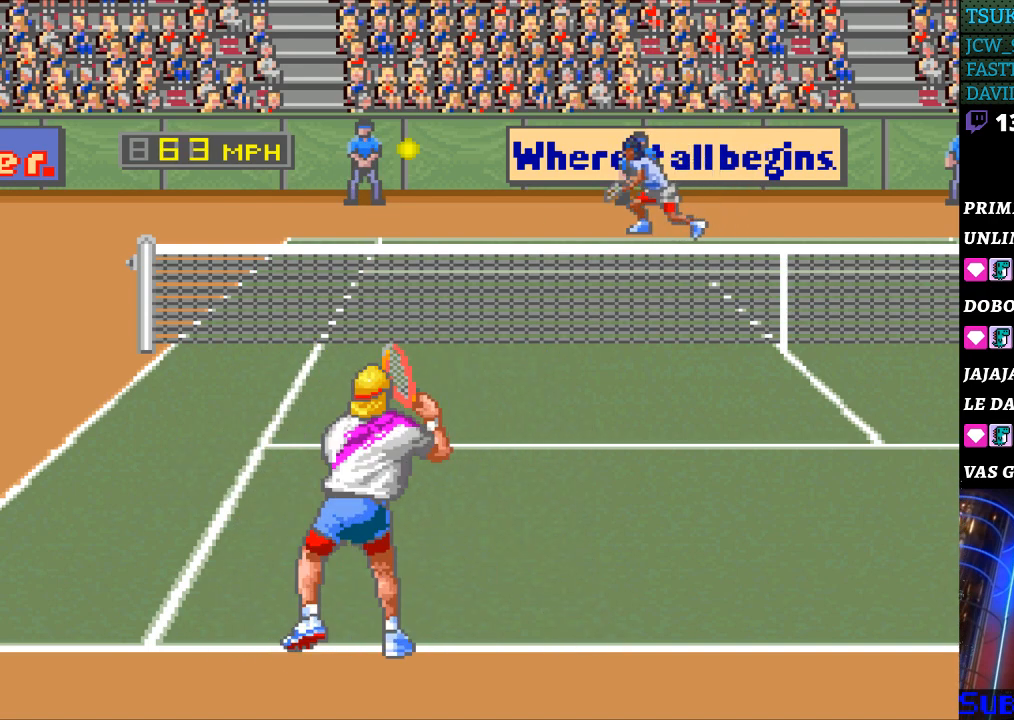
{"buttons": [], "events": [[133, "DPAD_RIGHT", "down"], [333, "DPAD_RIGHT", "up"]]}
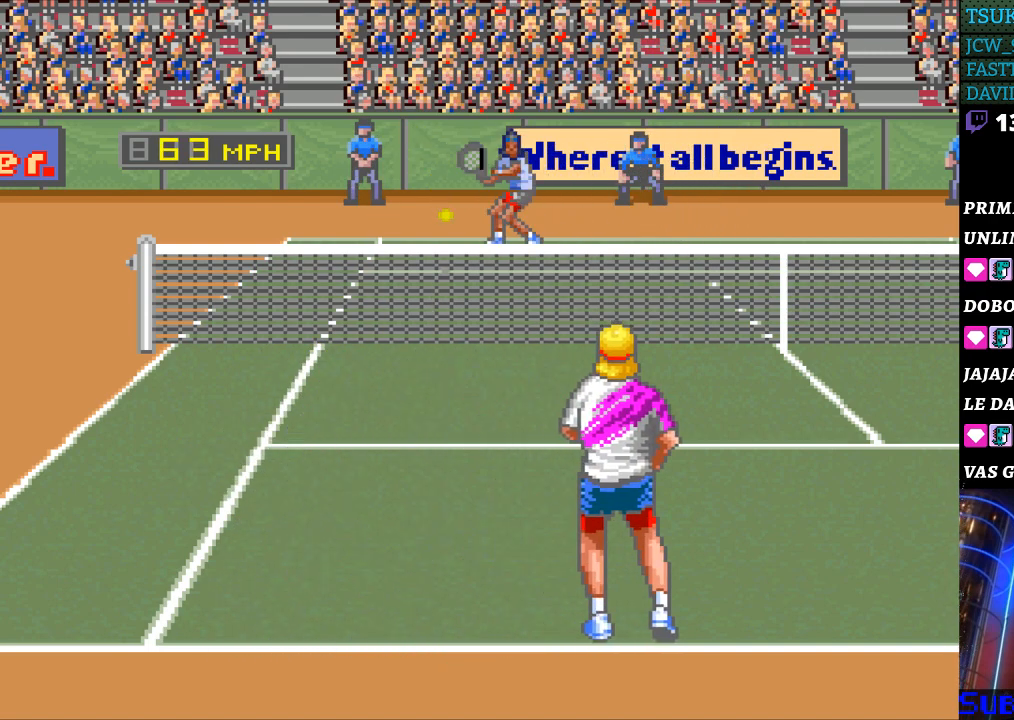
{"buttons": ["DPAD_DOWN", "DPAD_LEFT"], "events": [[400, "DPAD_LEFT", "down"], [433, "DPAD_DOWN", "down"]]}
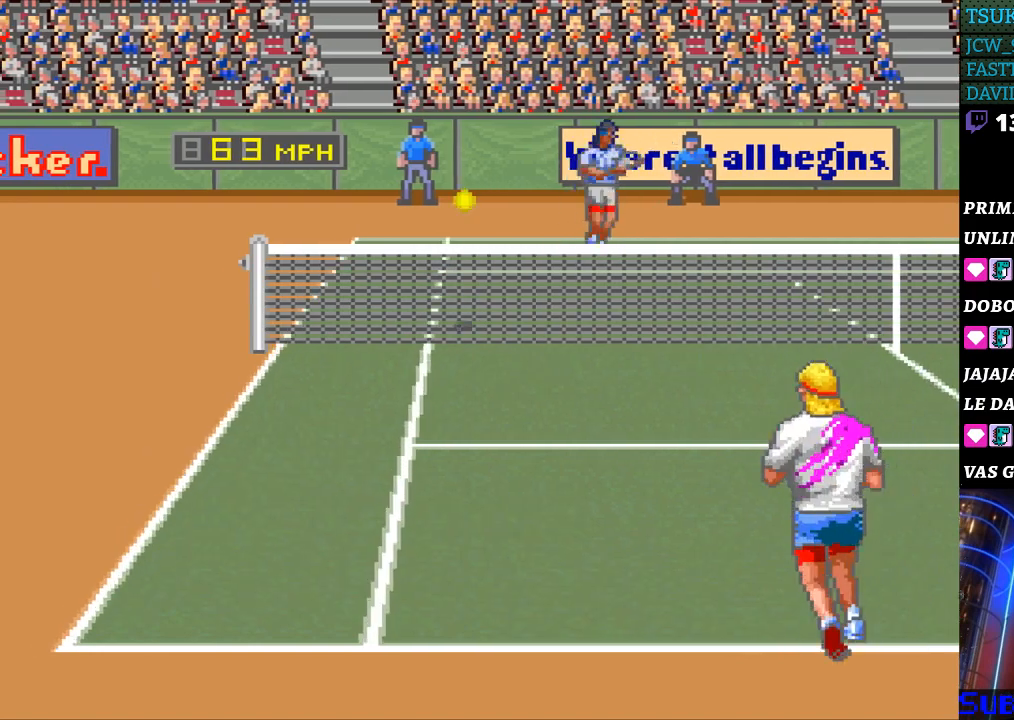
{"buttons": ["DPAD_LEFT"], "events": [[500, "DPAD_DOWN", "up"]]}
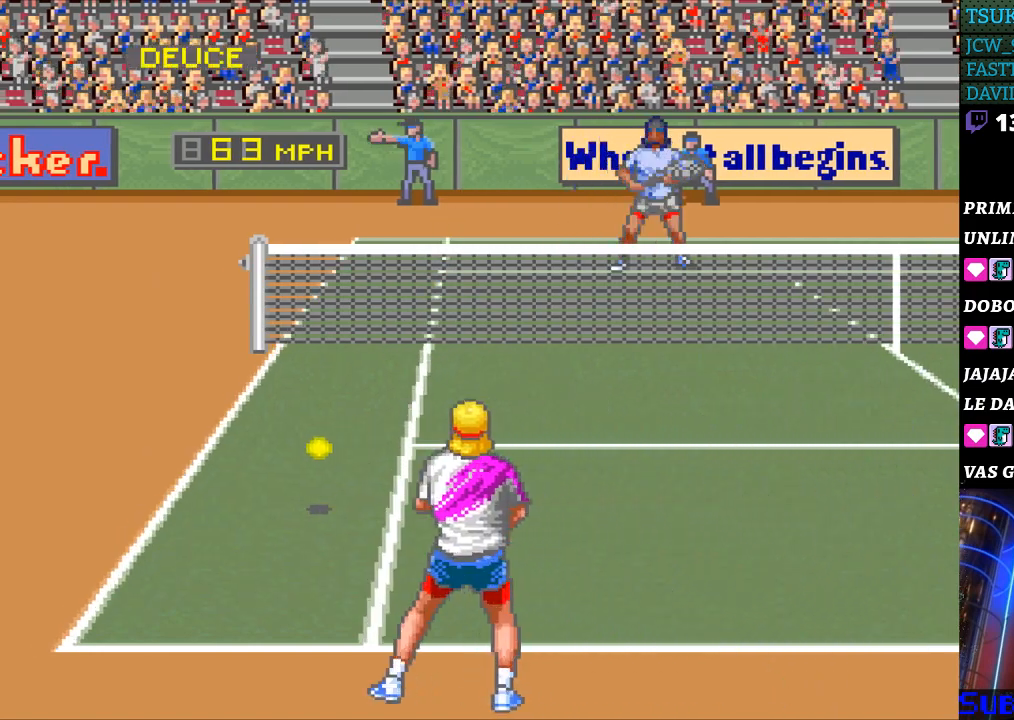
{"buttons": [], "events": [[67, "DPAD_LEFT", "up"], [100, "DPAD_RIGHT", "down"], [200, "B", "down"], [300, "B", "up"], [400, "DPAD_RIGHT", "up"]]}
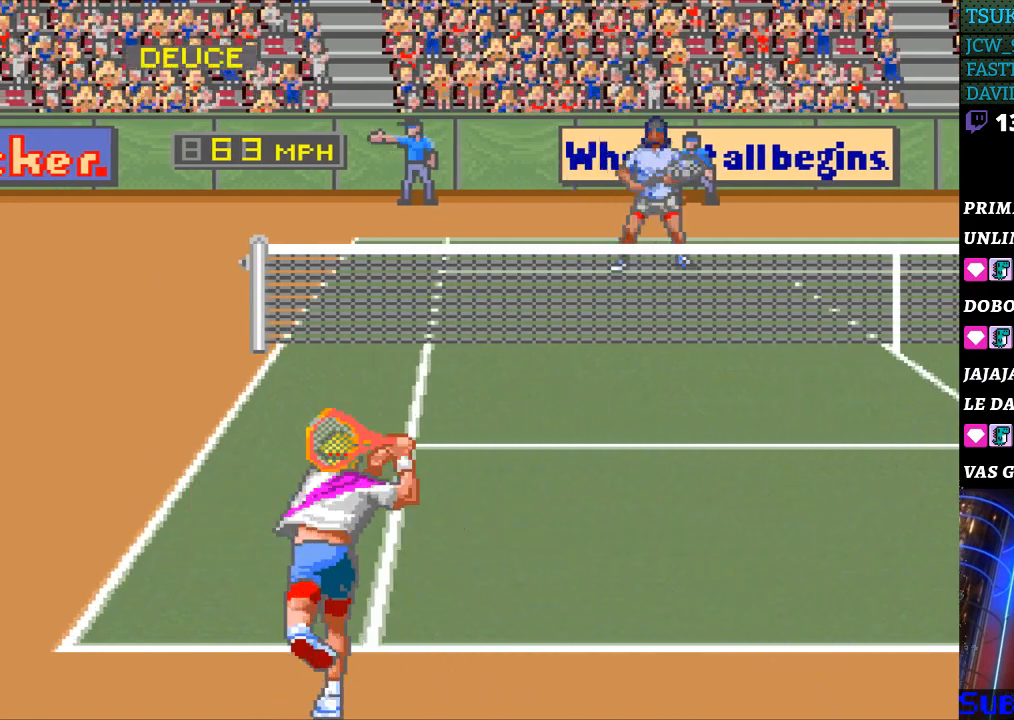
{"buttons": [], "events": []}
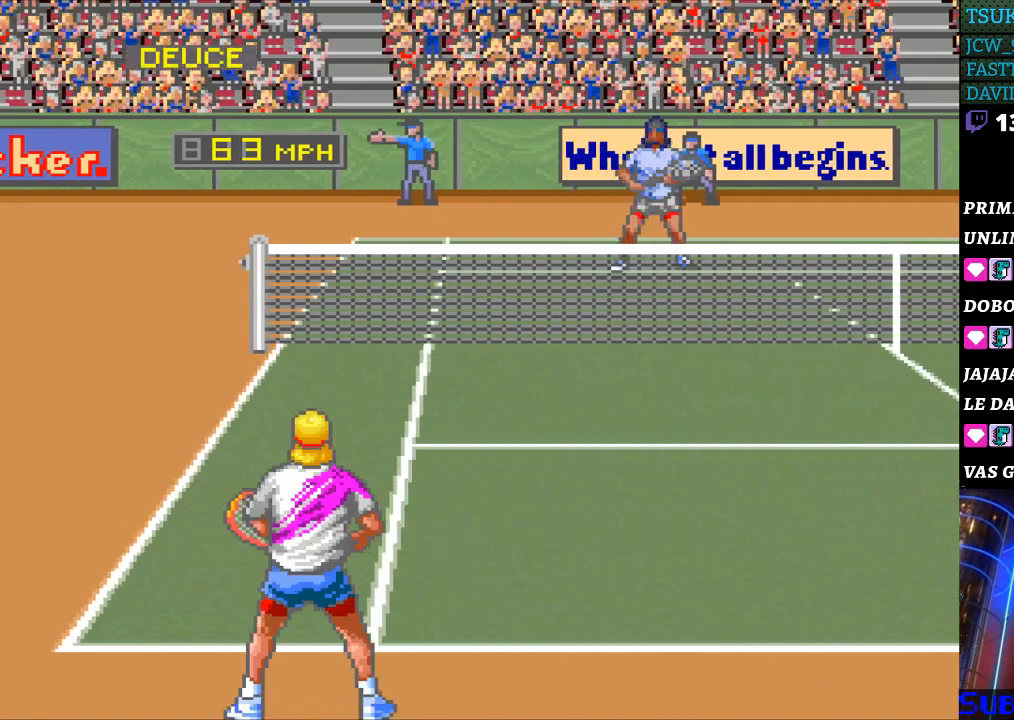
{"buttons": [], "events": []}
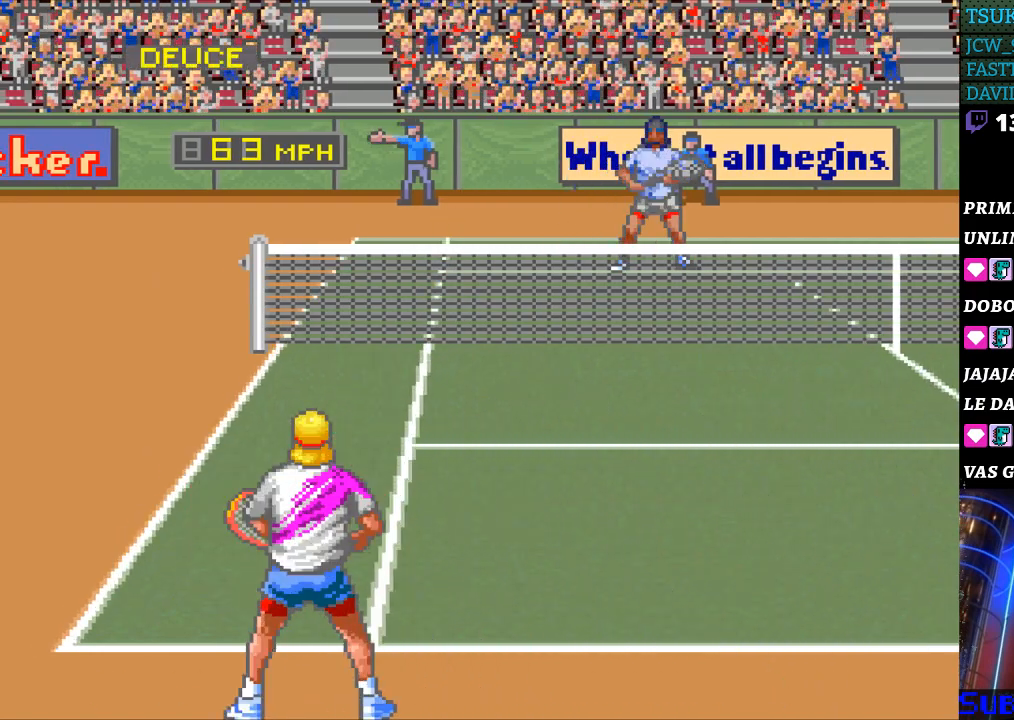
{"buttons": [], "events": []}
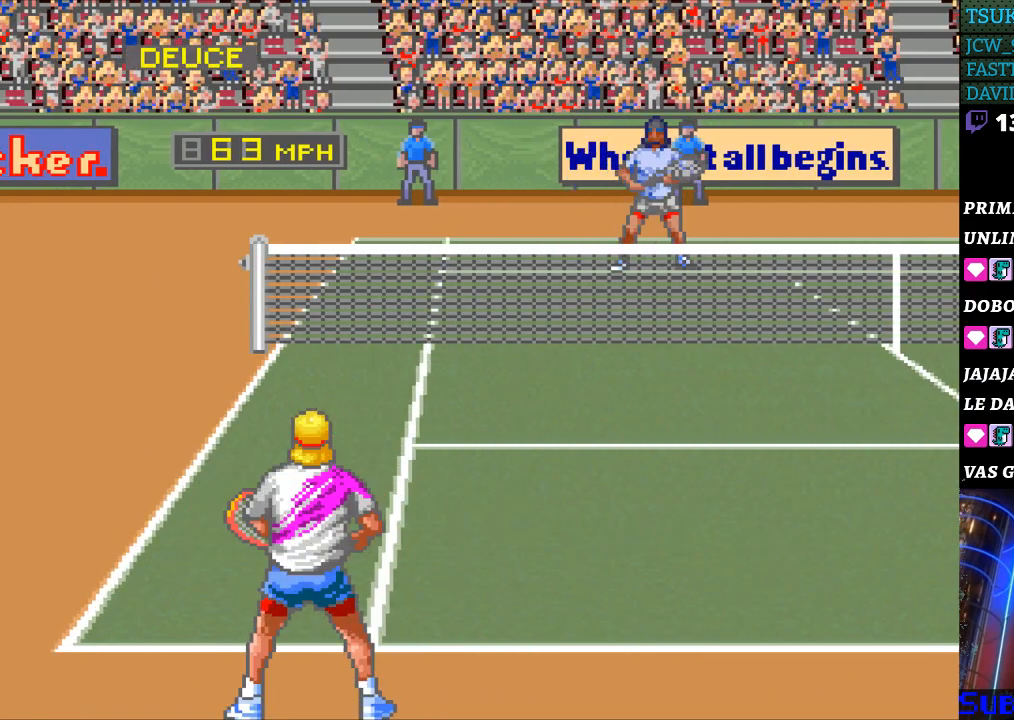
{"buttons": [], "events": []}
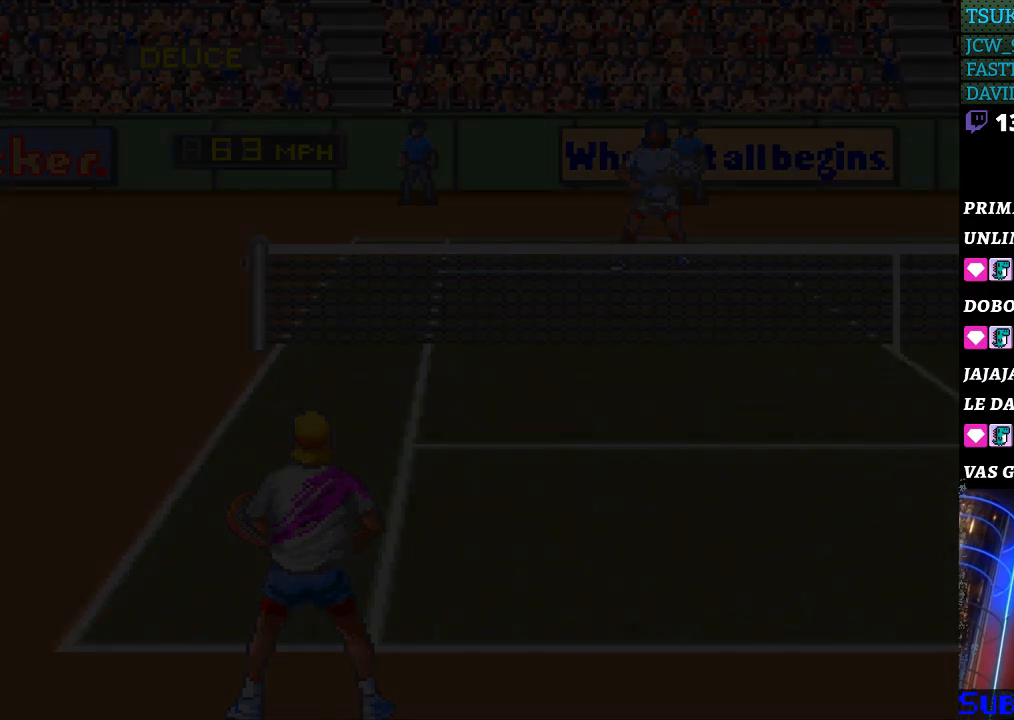
{"buttons": [], "events": []}
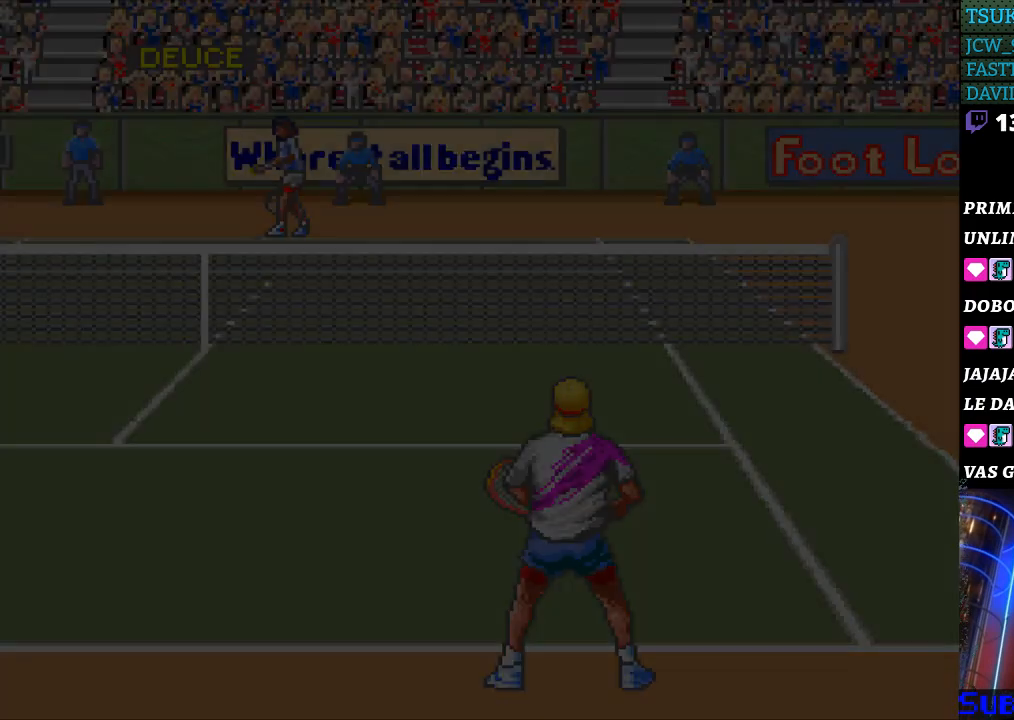
{"buttons": [], "events": []}
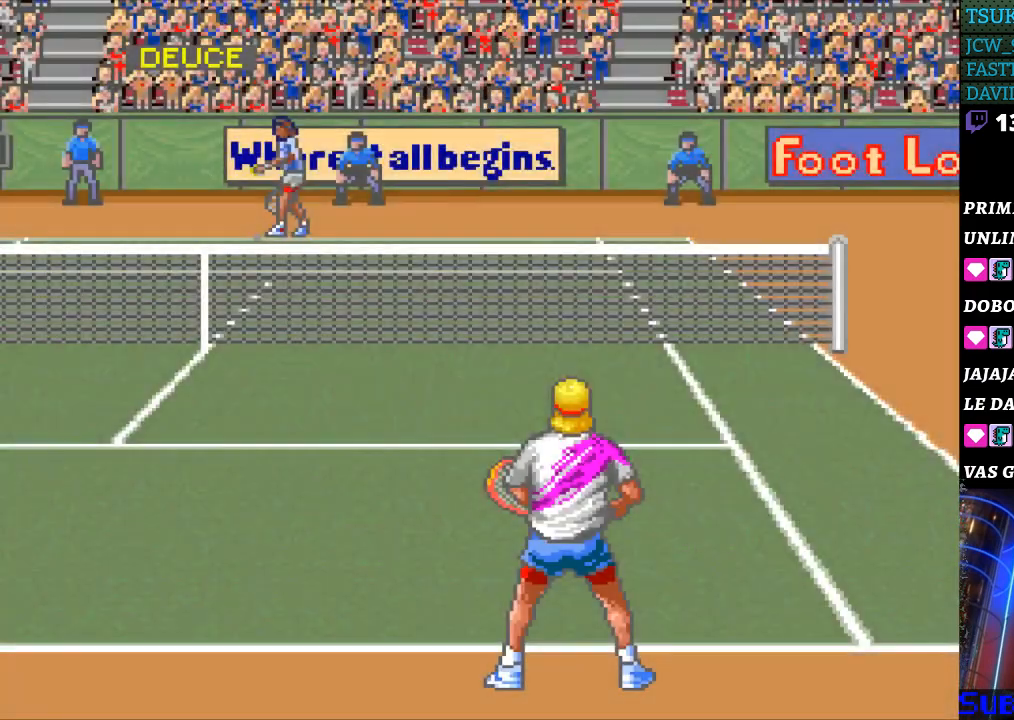
{"buttons": [], "events": [[233, "DPAD_UP", "down"], [333, "DPAD_RIGHT", "down"], [333, "DPAD_UP", "up"], [467, "DPAD_RIGHT", "up"]]}
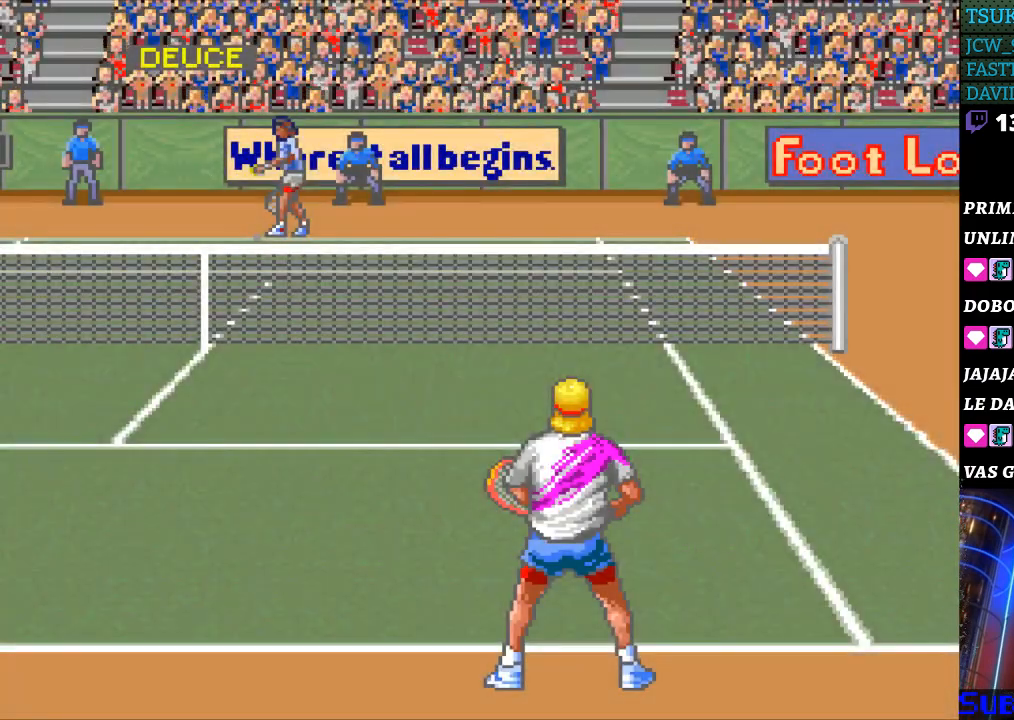
{"buttons": ["DPAD_RIGHT"], "events": [[200, "DPAD_UP", "down"], [267, "DPAD_UP", "up"], [500, "DPAD_RIGHT", "down"]]}
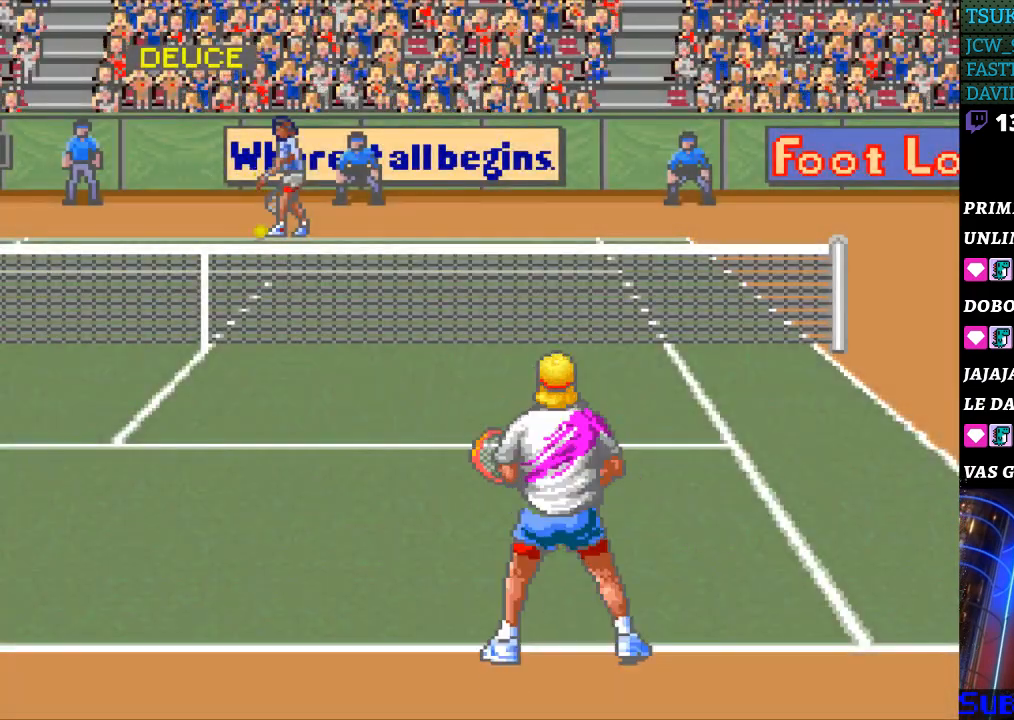
{"buttons": ["DPAD_LEFT"], "events": [[67, "DPAD_RIGHT", "up"], [267, "DPAD_LEFT", "down"], [400, "DPAD_LEFT", "up"], [500, "DPAD_LEFT", "down"]]}
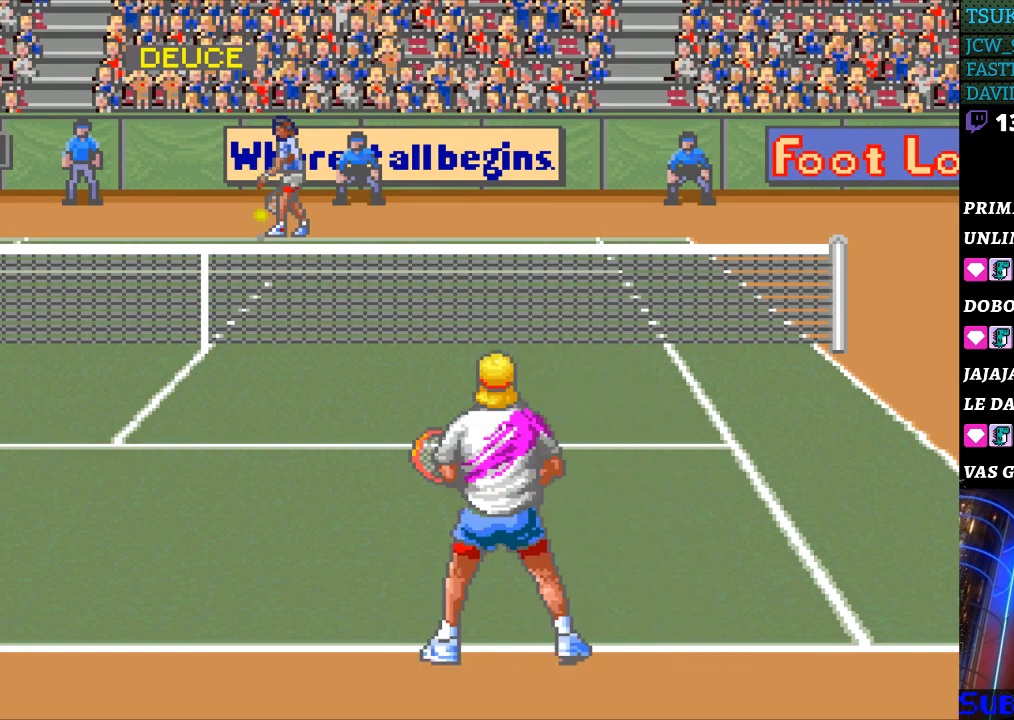
{"buttons": ["DPAD_RIGHT"], "events": [[100, "DPAD_LEFT", "up"], [267, "DPAD_RIGHT", "down"], [333, "DPAD_RIGHT", "up"], [467, "DPAD_RIGHT", "down"]]}
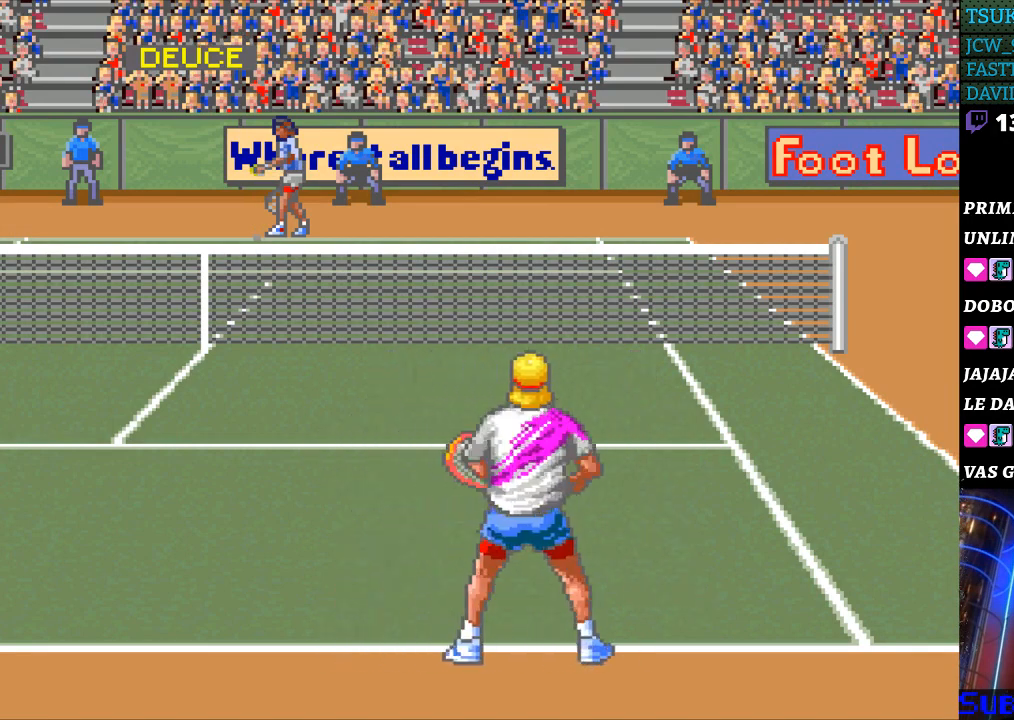
{"buttons": [], "events": [[33, "DPAD_RIGHT", "up"], [200, "DPAD_LEFT", "down"], [300, "DPAD_LEFT", "up"]]}
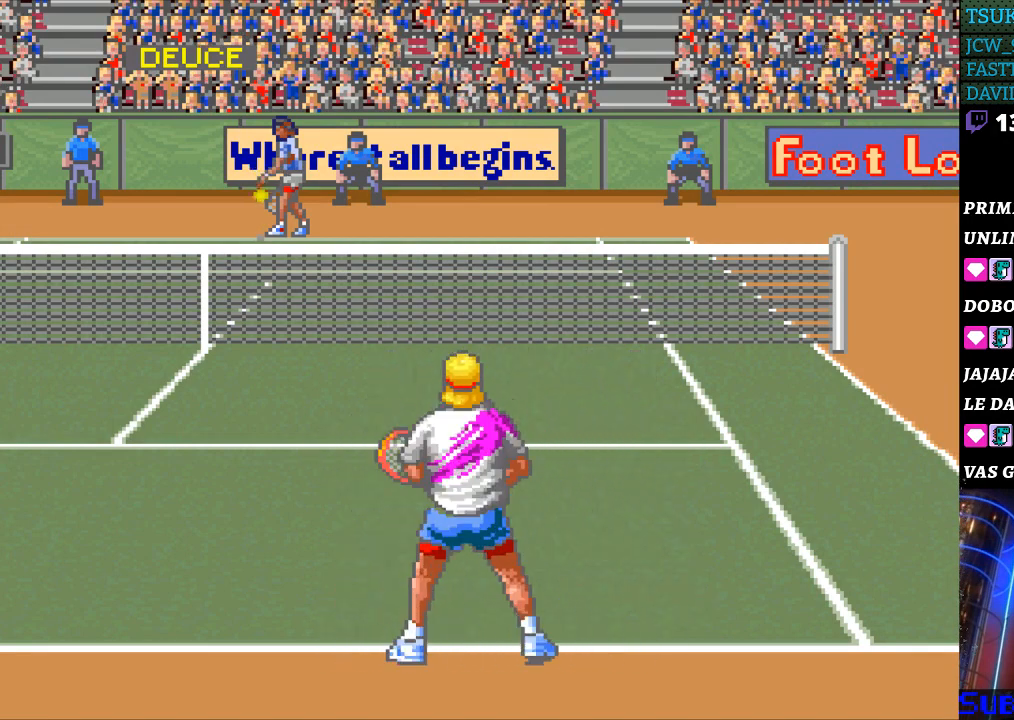
{"buttons": [], "events": [[300, "DPAD_RIGHT", "down"], [367, "DPAD_RIGHT", "up"]]}
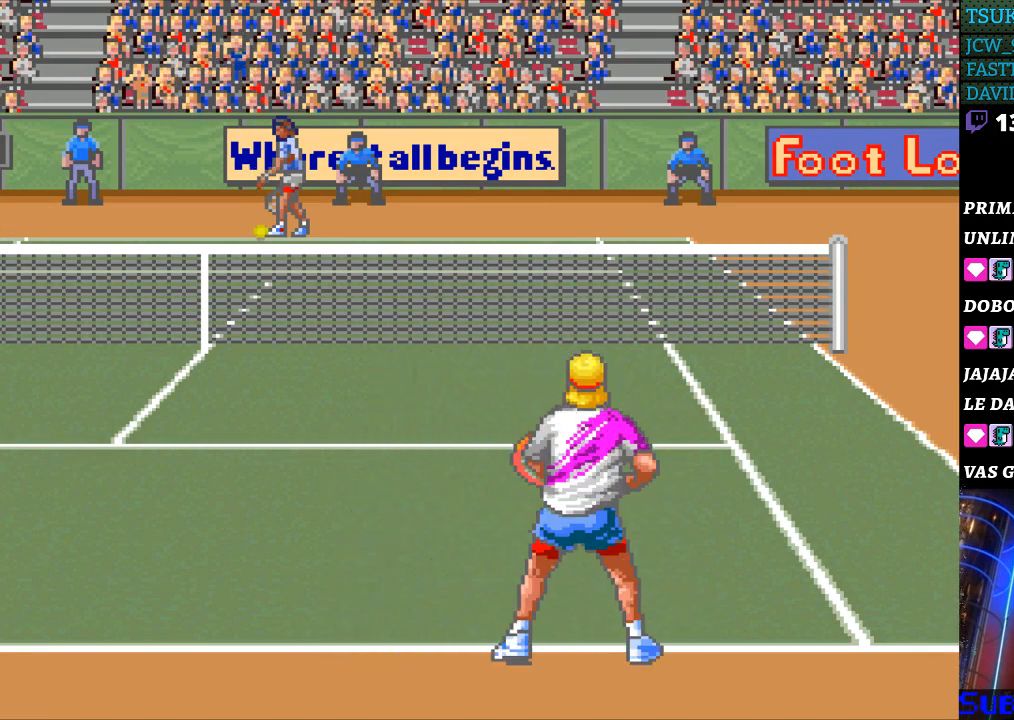
{"buttons": ["DPAD_LEFT"], "events": [[500, "DPAD_LEFT", "down"]]}
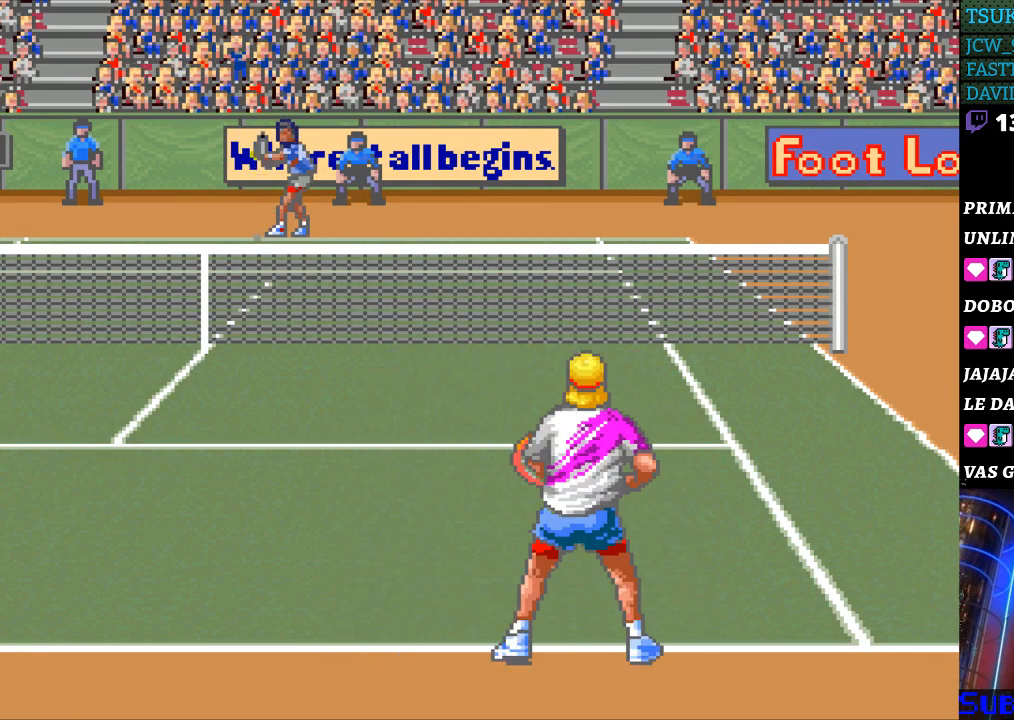
{"buttons": [], "events": [[67, "DPAD_LEFT", "up"]]}
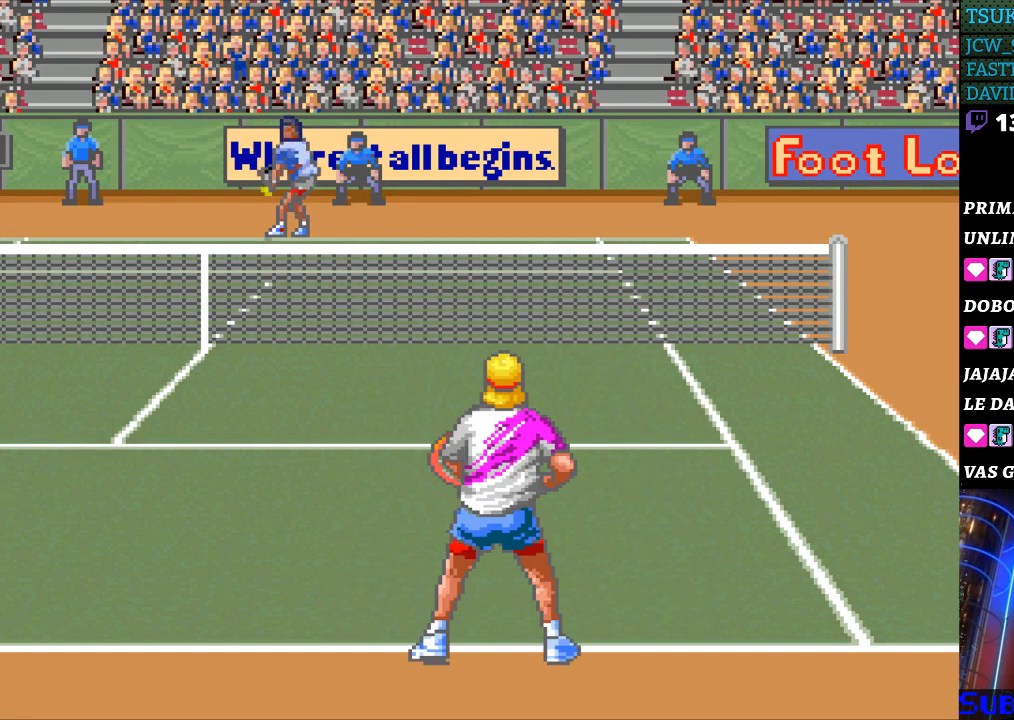
{"buttons": [], "events": [[200, "DPAD_RIGHT", "down"], [267, "DPAD_RIGHT", "up"]]}
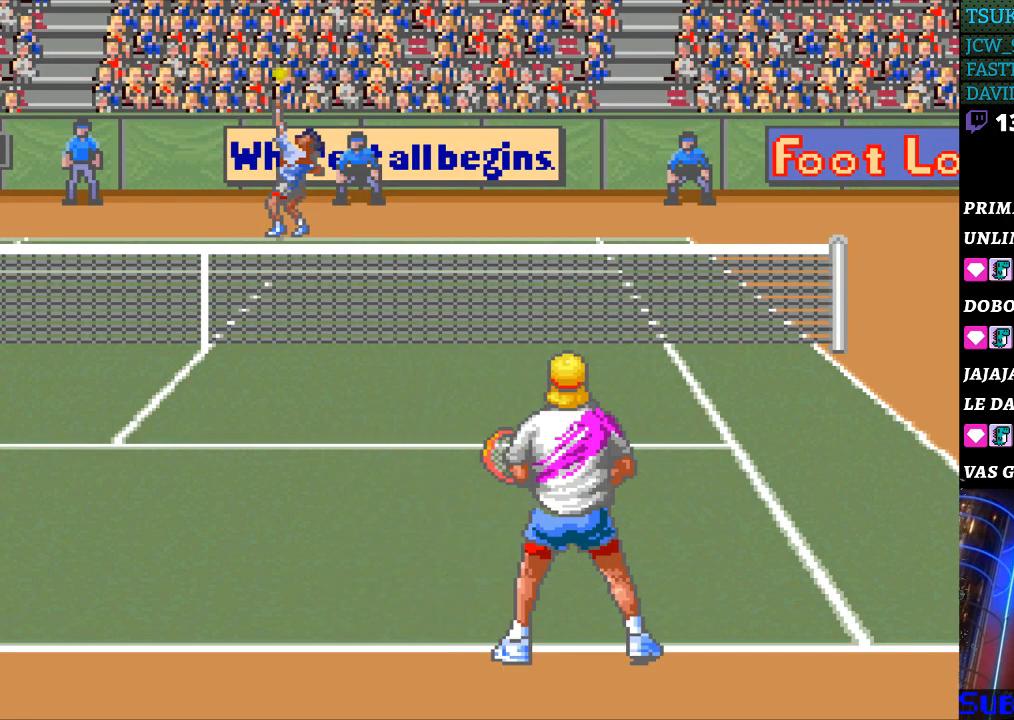
{"buttons": [], "events": []}